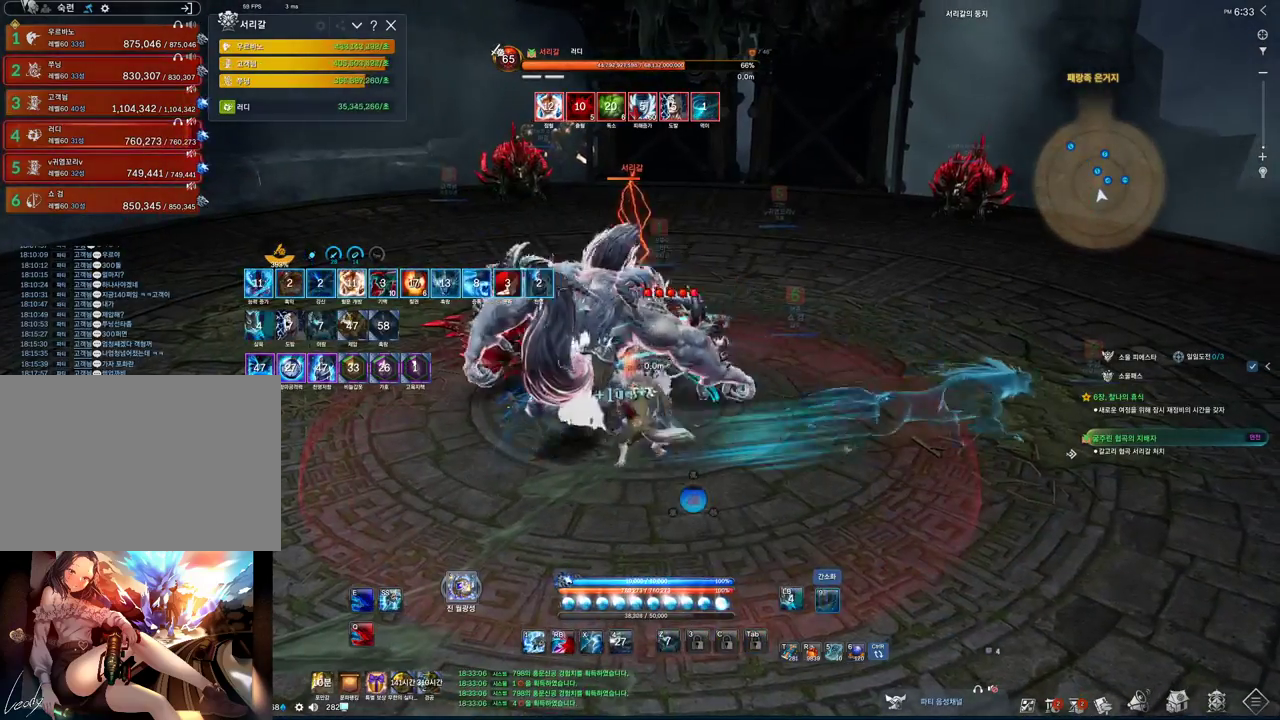
Gameplay with keyboard and mouse; each line is a JSON object with the keys and mouse buttons held at the frame after it. "events" lists presses ("down") and releases ("up") of "1", "2", "3", "4", "5", "a", "alt", "c", "ctrl", "d", "e", "f", "m", "q", "r", "s", "shift", "space", "t", "tab", "tilde", "v", "w", "x", "z", "mouse_left", "mouse_wheel", "mouse_right", "mouse_mb4" and "mouse_mb5" between this image and that frame as [ms after this image, input, new state], when the widget could be followed in between. "mouse_left", "mouse_wheel", "mouse_right", "mouse_mb4", "mouse_mb5" = the "left", "wheel", "right", "mb4", "mb5" buttons of the "mouse" list. No other keys are recorded. "wheel" means that the mouse wheel is clicked or scrolled. Not read: mouse_move.
{"keys": ["2"], "mouse": [], "events": [[100, "2", "up"], [233, "tilde", "down"], [367, "tilde", "up"], [433, "2", "down"]]}
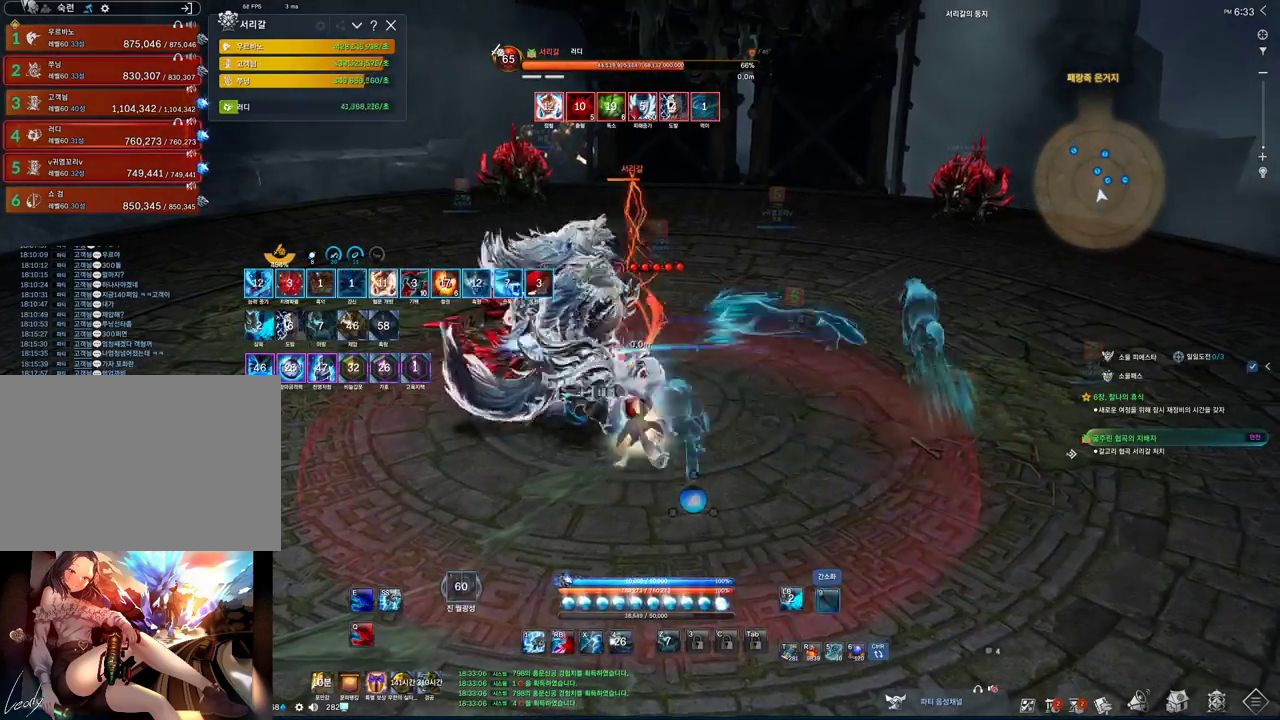
{"keys": ["2", "a"], "mouse": [], "events": [[233, "s", "down"], [333, "a", "down"], [467, "s", "up"]]}
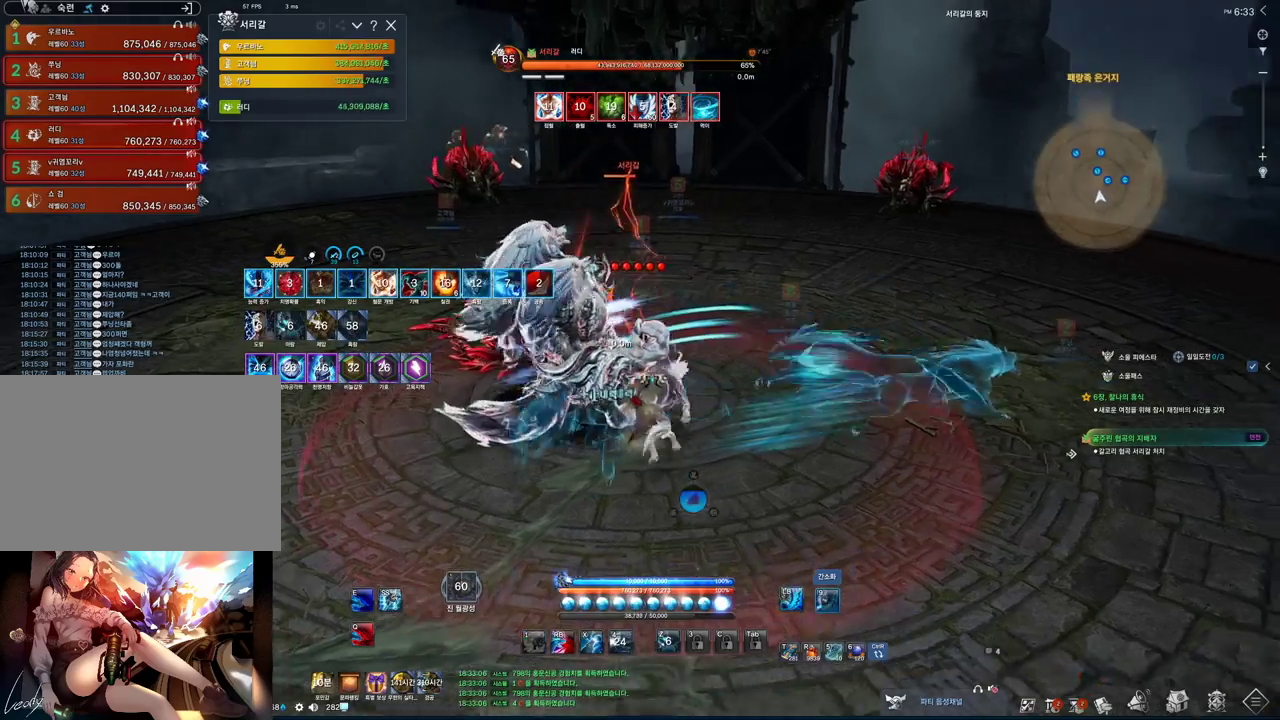
{"keys": [], "mouse": [], "events": [[167, "a", "up"], [500, "2", "up"]]}
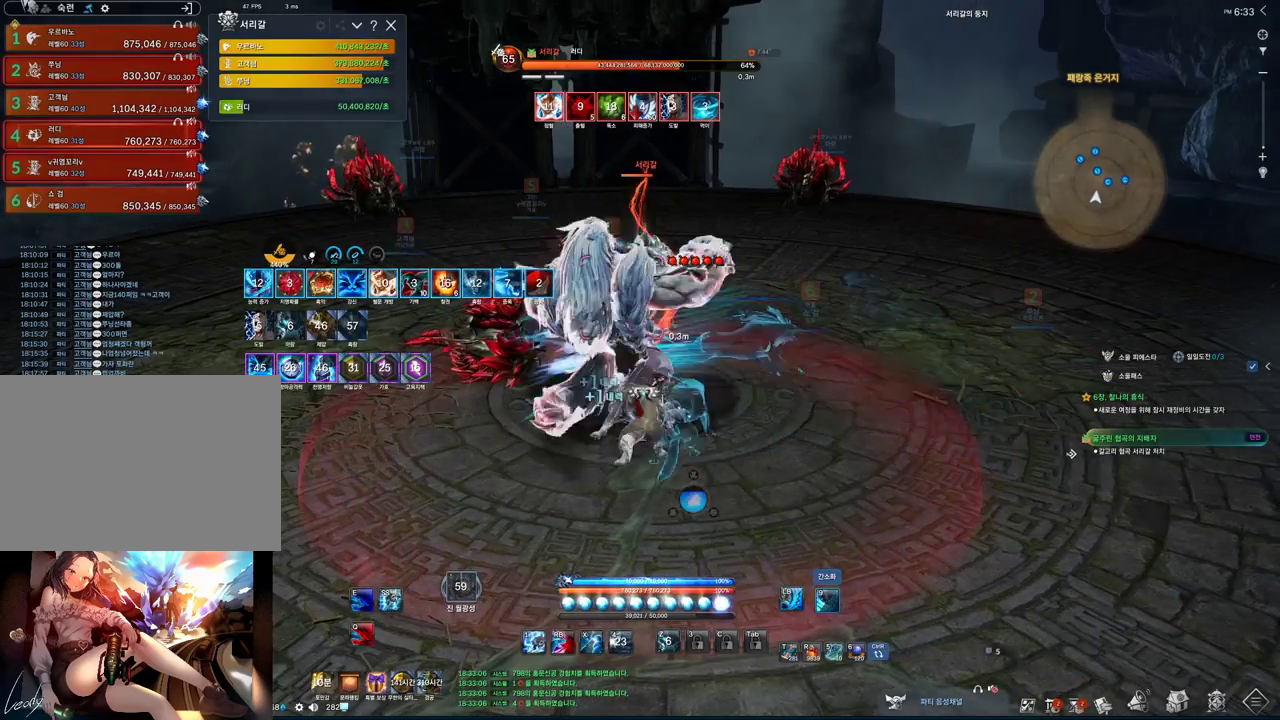
{"keys": ["2"], "mouse": [], "events": [[133, "mouse_left", "down"], [267, "2", "down"], [267, "mouse_left", "up"], [333, "d", "down"], [467, "d", "up"]]}
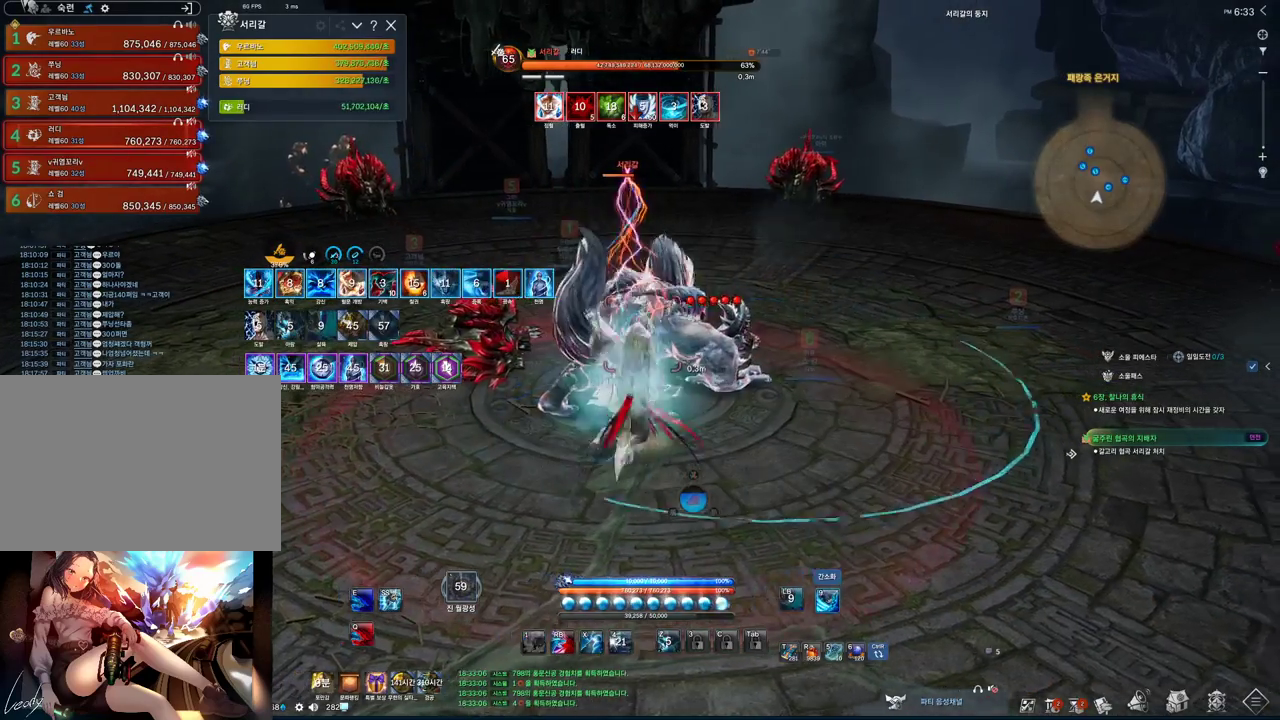
{"keys": ["2"], "mouse": [], "events": []}
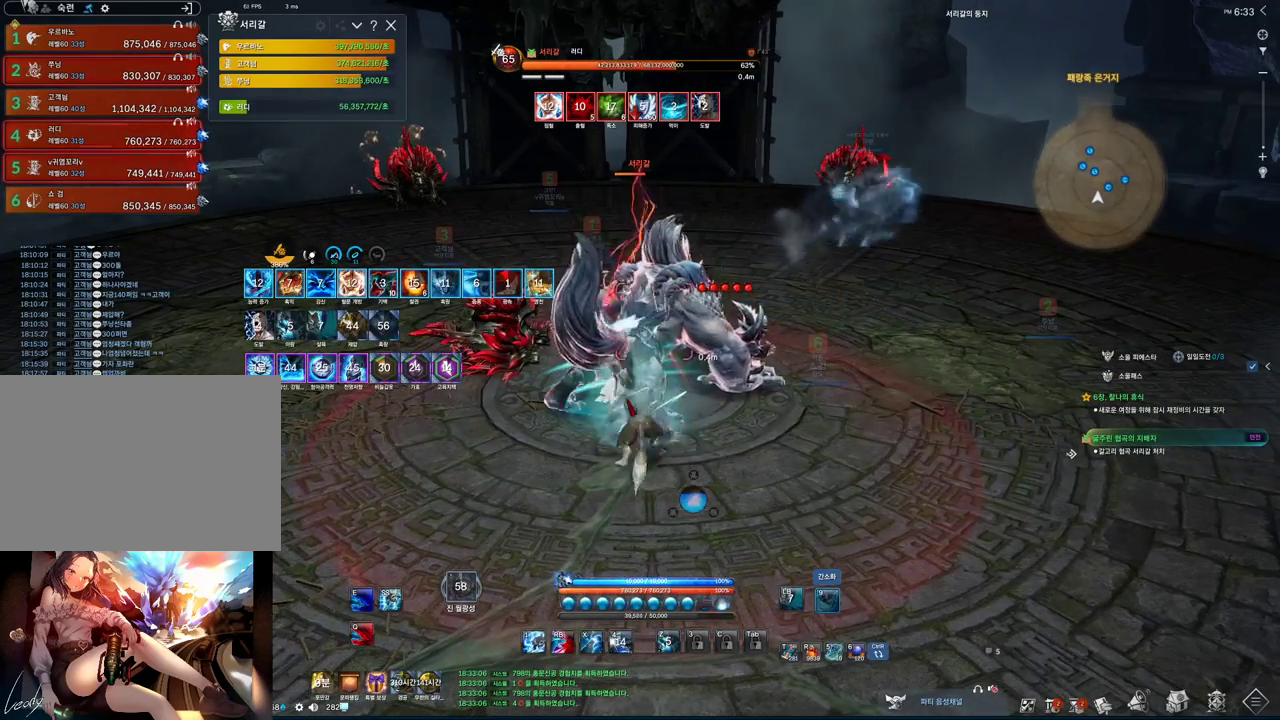
{"keys": ["2"], "mouse": [], "events": []}
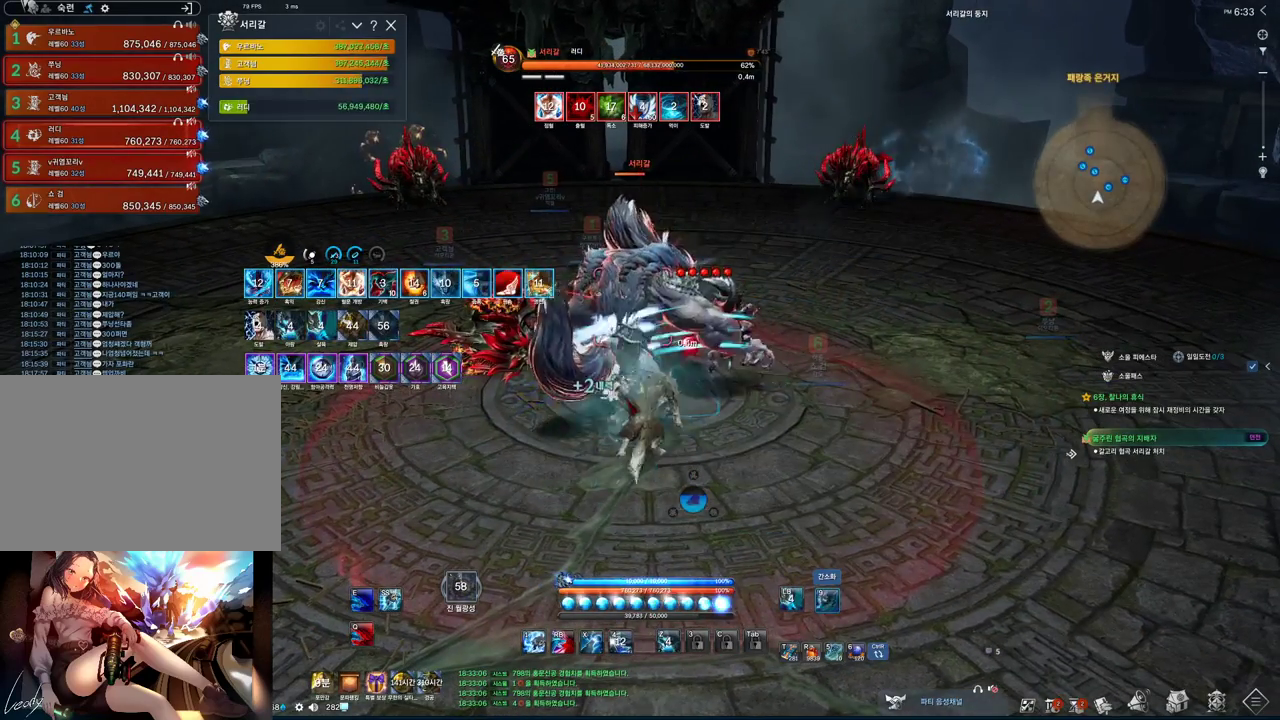
{"keys": [], "mouse": ["left"], "events": [[267, "2", "up"], [467, "mouse_left", "down"]]}
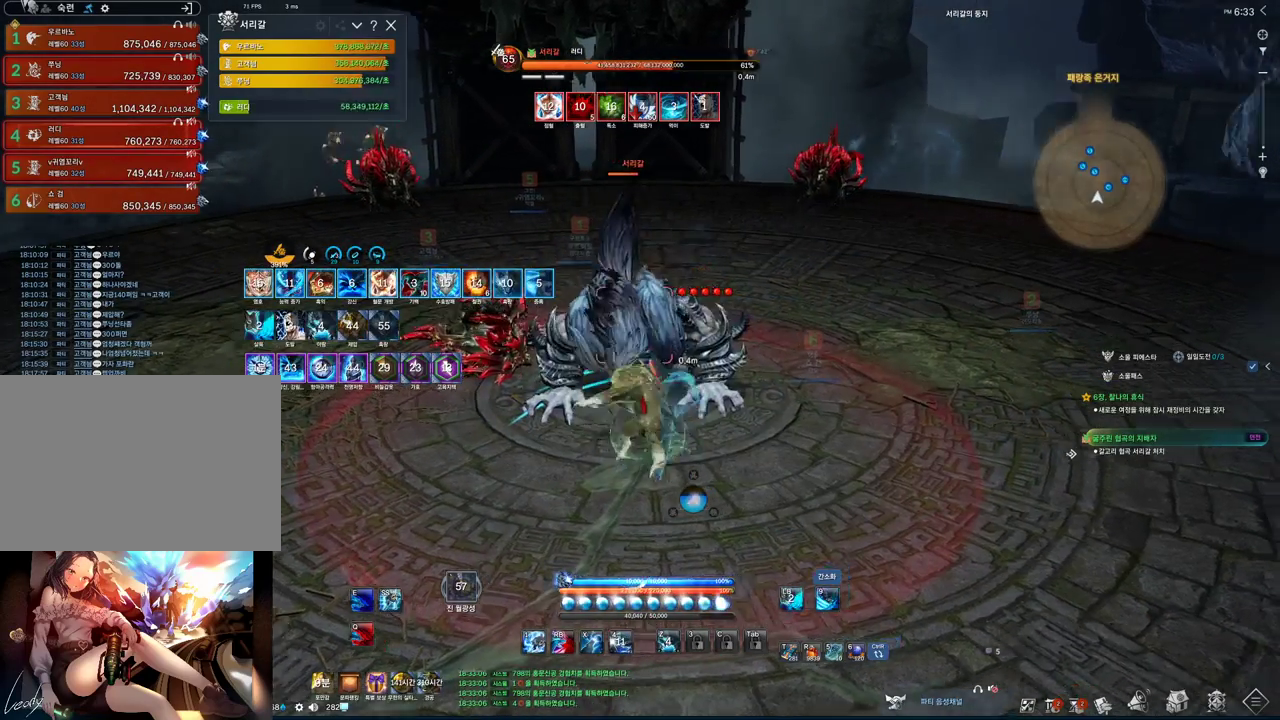
{"keys": ["2"], "mouse": [], "events": [[133, "mouse_left", "up"], [200, "2", "down"]]}
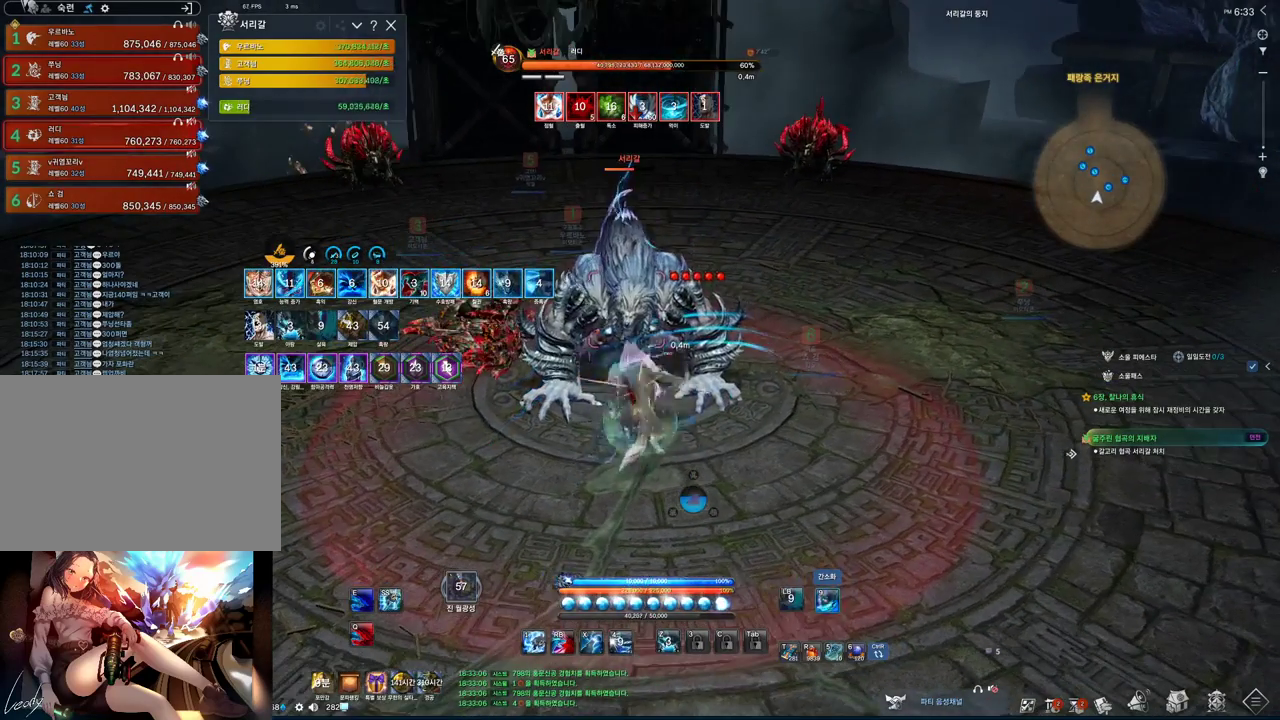
{"keys": ["2"], "mouse": [], "events": []}
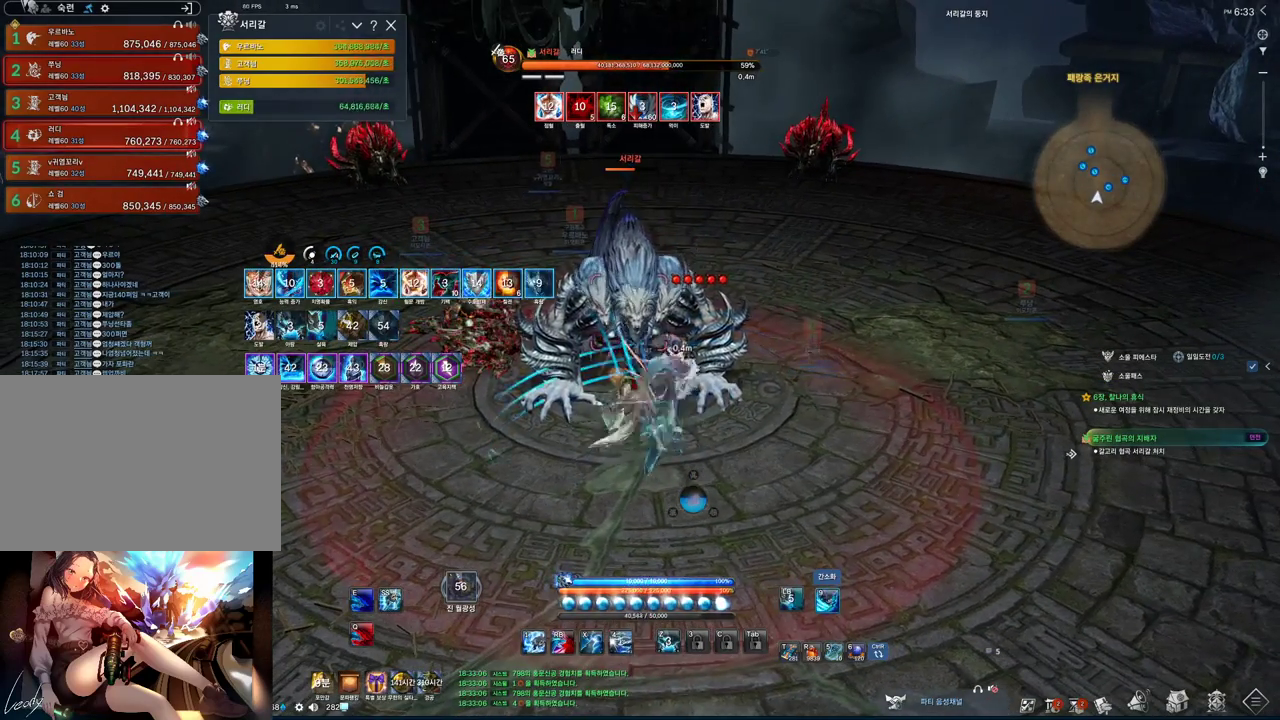
{"keys": ["2", "4"], "mouse": [], "events": [[167, "2", "up"], [333, "4", "down"], [467, "2", "down"]]}
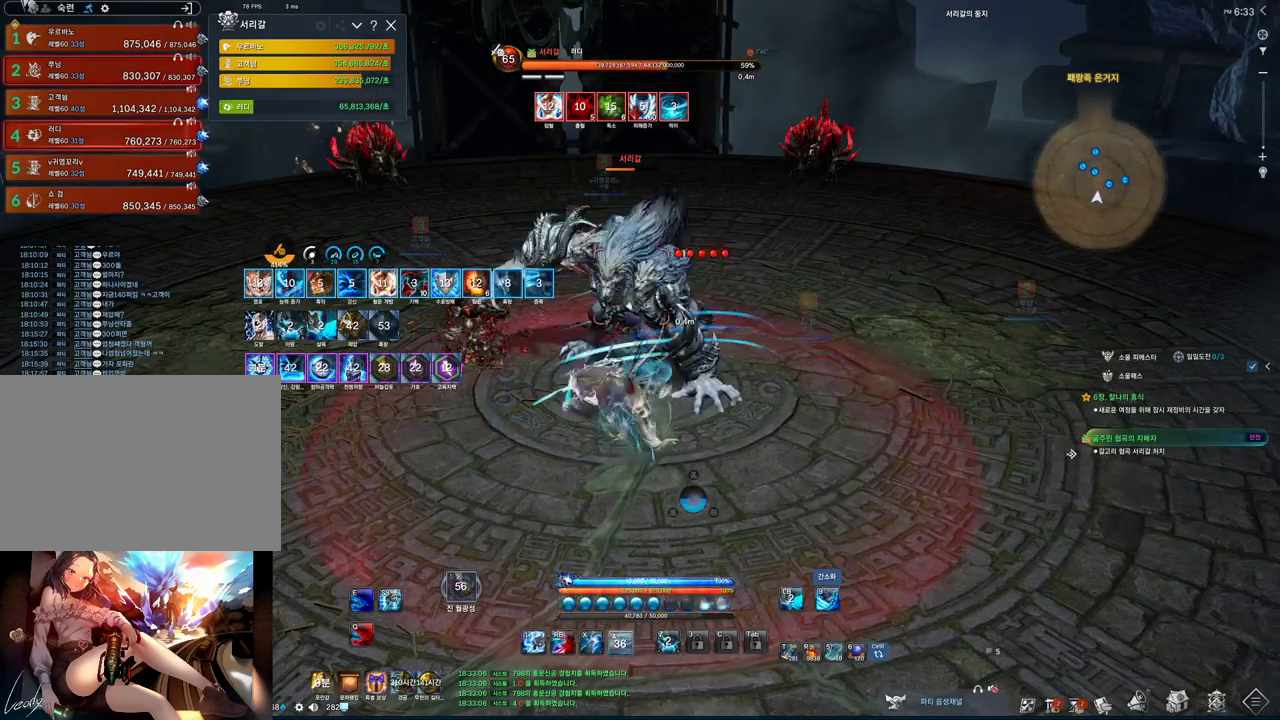
{"keys": [], "mouse": ["left"], "events": [[33, "4", "up"], [400, "2", "up"], [433, "mouse_left", "down"]]}
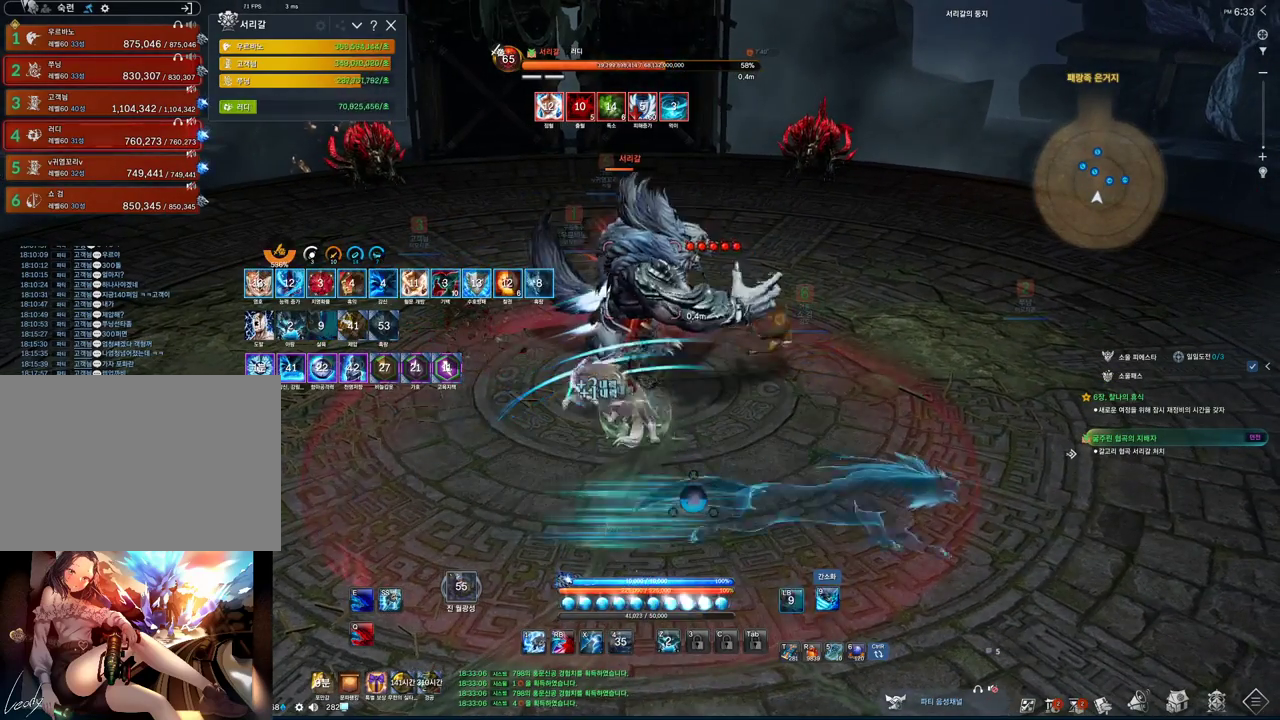
{"keys": ["2", "w"], "mouse": [], "events": [[167, "2", "down"], [167, "mouse_left", "up"], [267, "w", "down"]]}
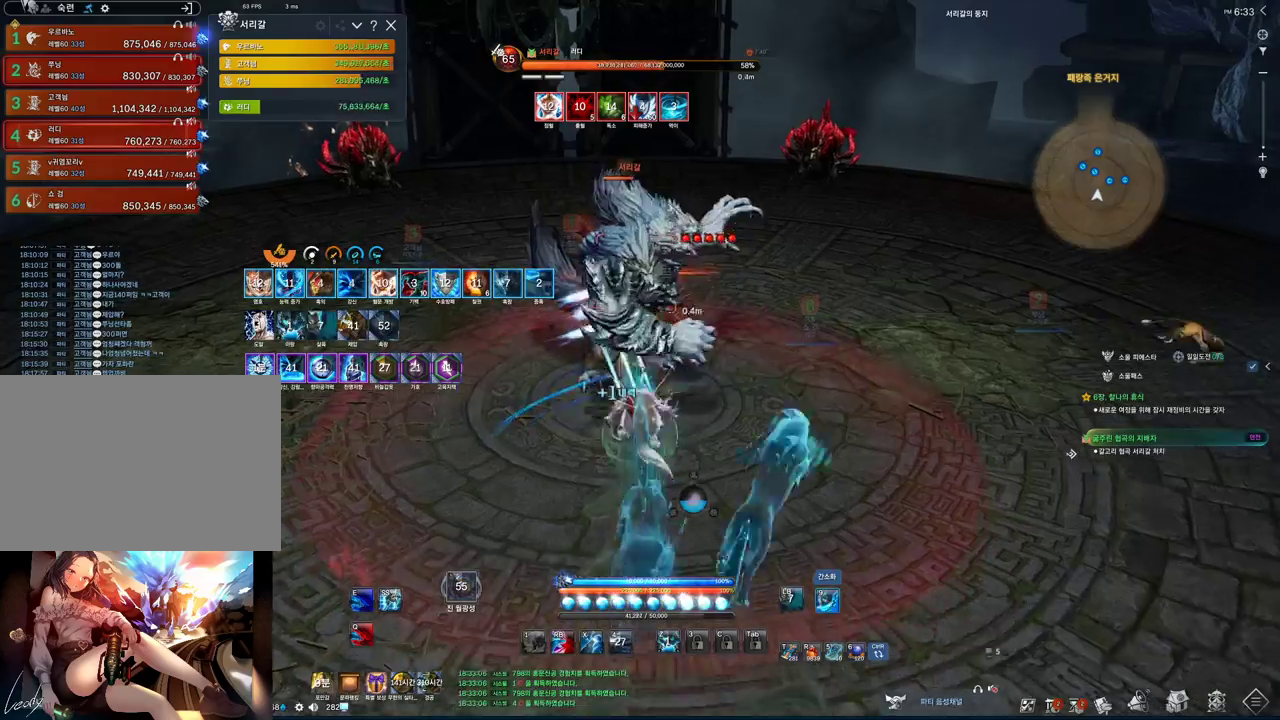
{"keys": ["2"], "mouse": [], "events": [[33, "w", "up"]]}
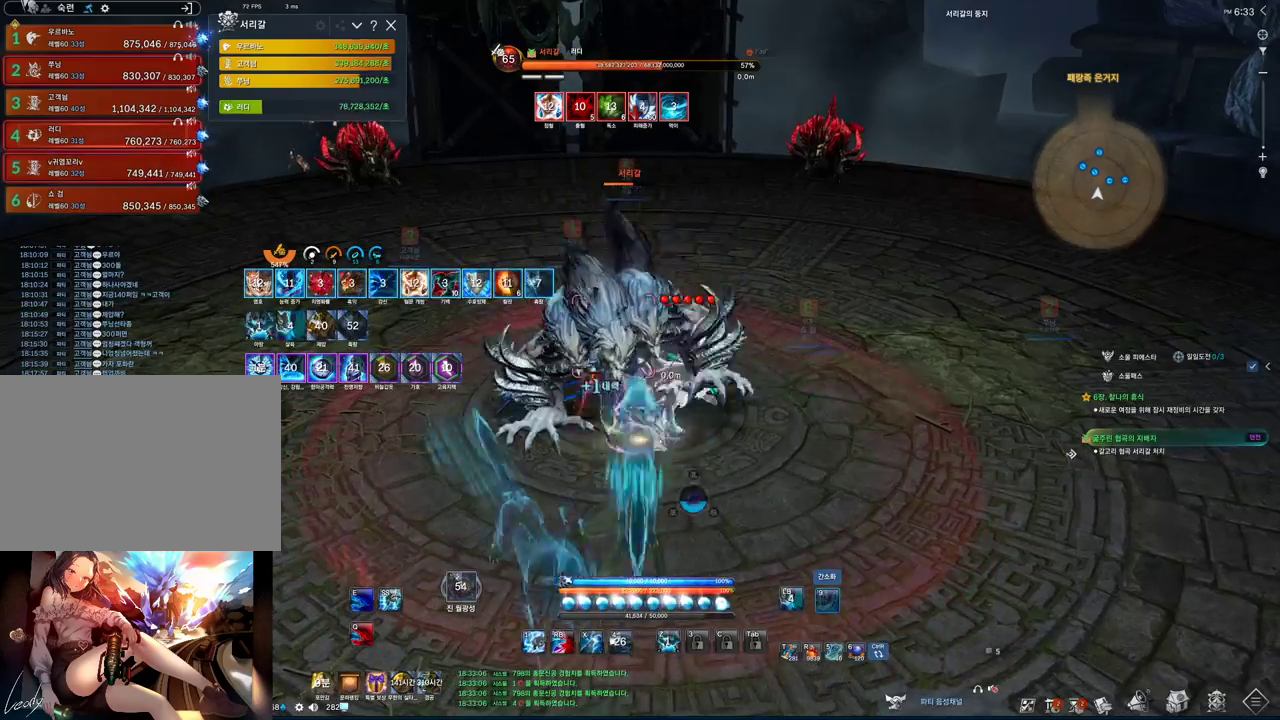
{"keys": [], "mouse": [], "events": [[133, "s", "down"], [200, "s", "up"], [500, "2", "up"]]}
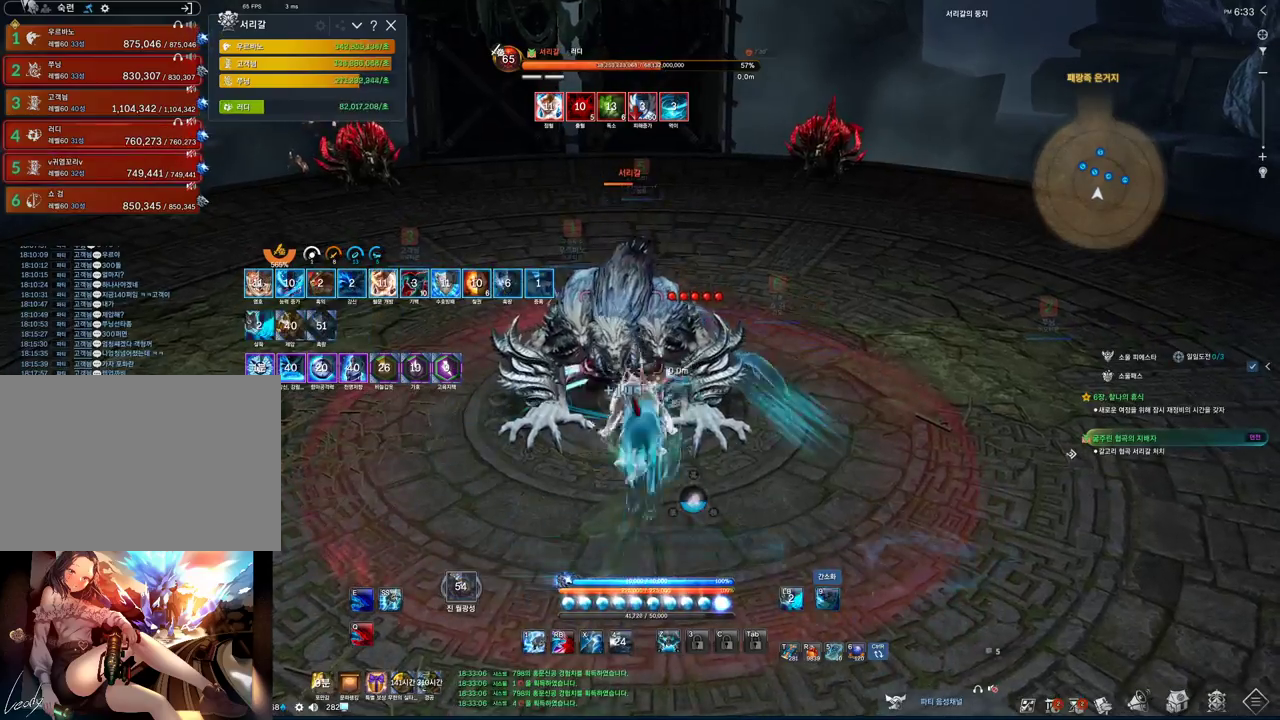
{"keys": ["2", "a"], "mouse": [], "events": [[233, "mouse_left", "down"], [300, "mouse_left", "up"], [367, "2", "down"], [500, "a", "down"]]}
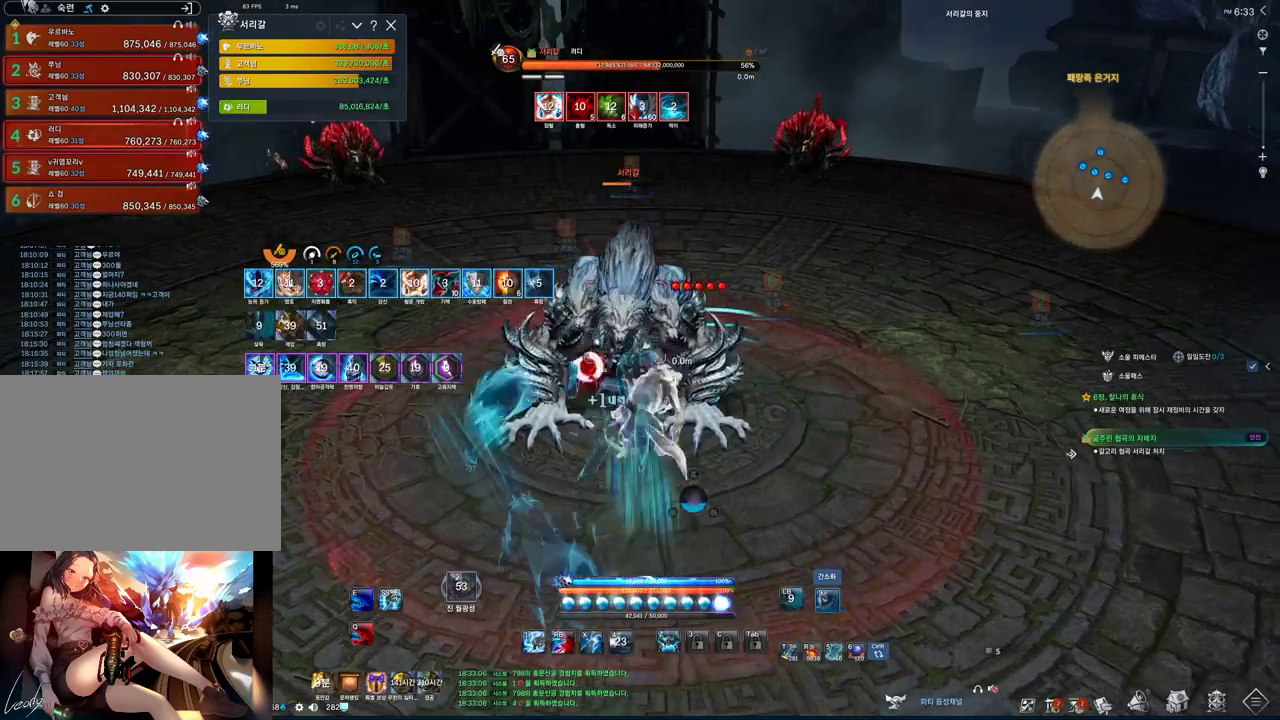
{"keys": ["2", "a"], "mouse": [], "events": []}
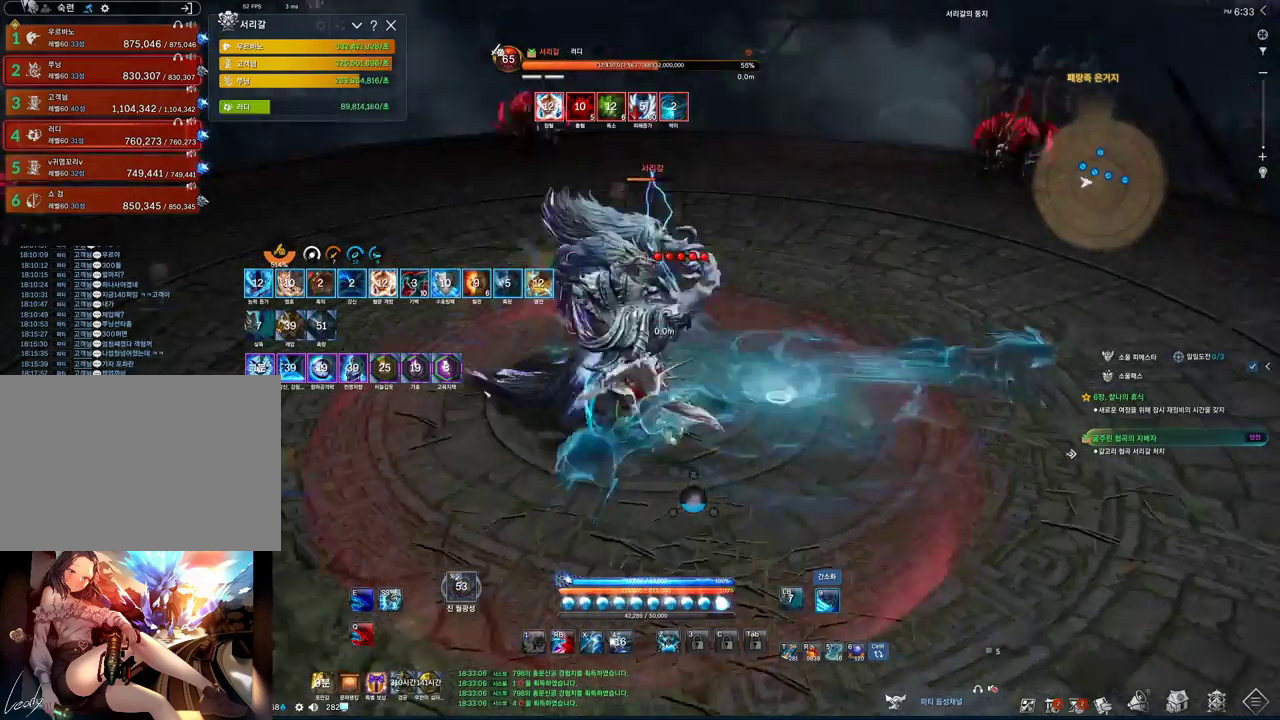
{"keys": ["2", "s"], "mouse": [], "events": [[367, "s", "down"], [467, "a", "up"]]}
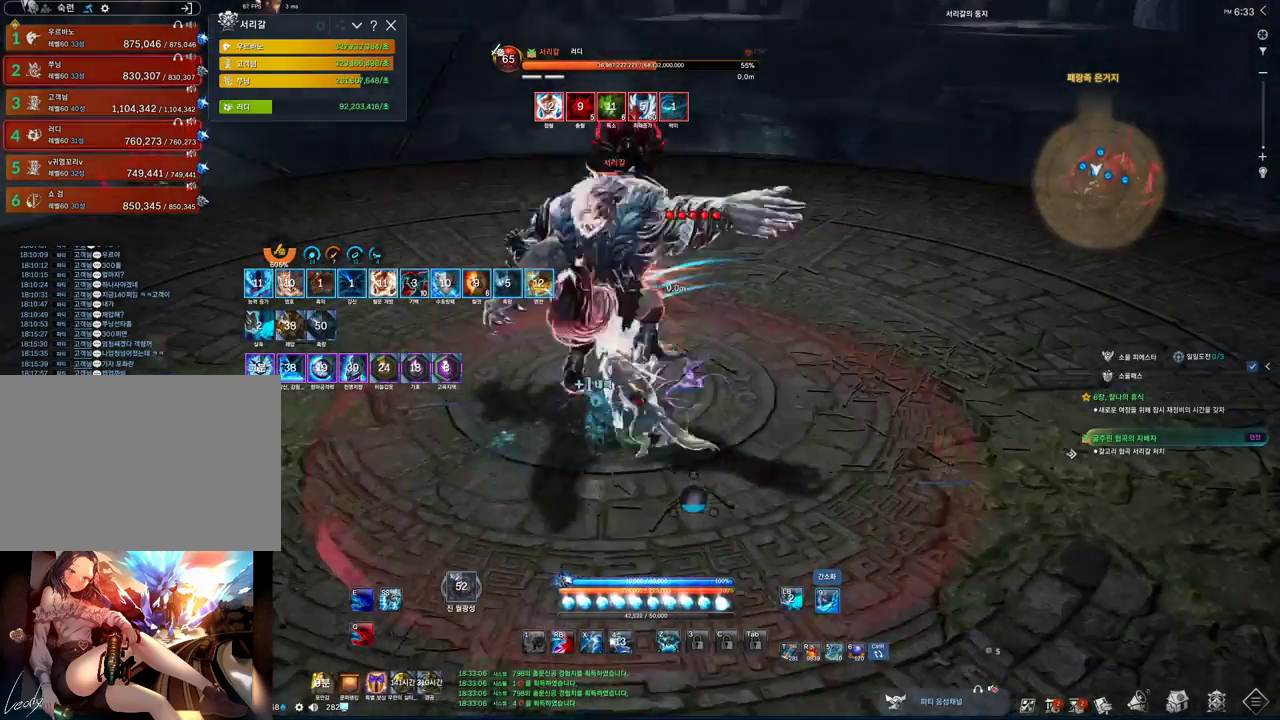
{"keys": [], "mouse": [], "events": [[133, "s", "up"], [200, "2", "up"], [367, "mouse_left", "down"], [500, "mouse_left", "up"]]}
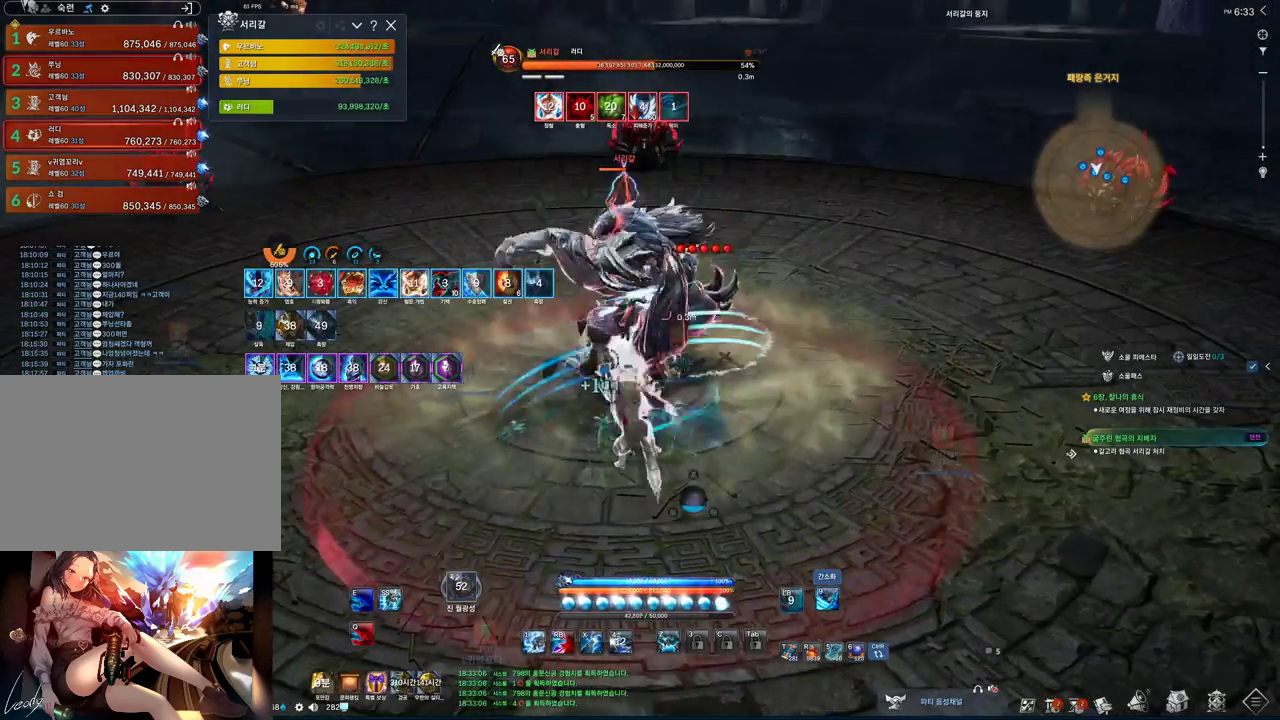
{"keys": ["2"], "mouse": [], "events": [[33, "2", "down"]]}
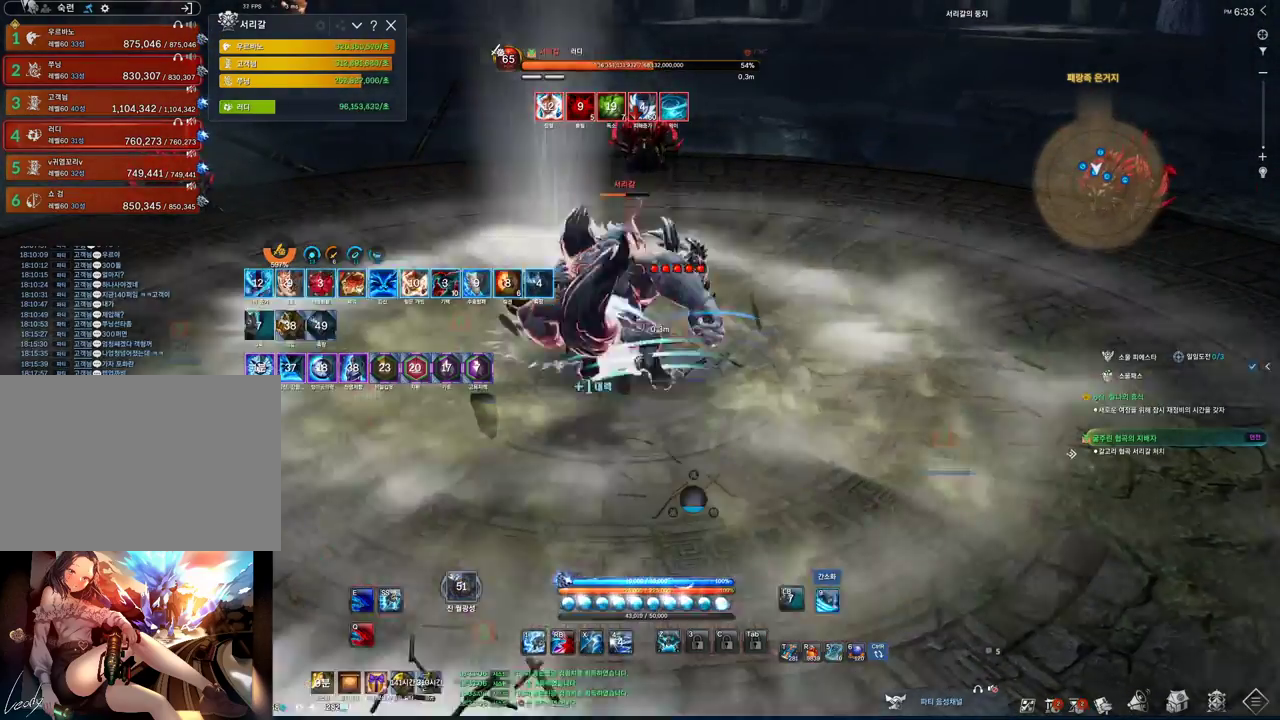
{"keys": ["q"], "mouse": [], "events": [[233, "2", "up"], [433, "q", "down"]]}
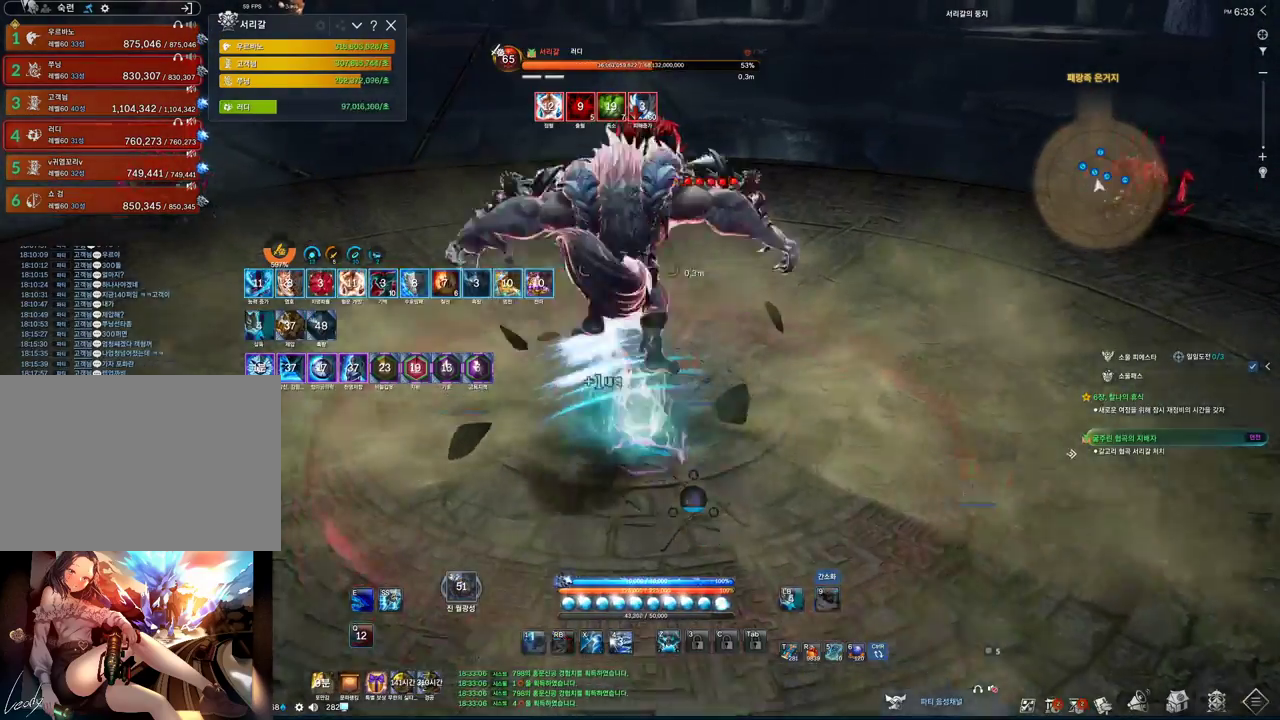
{"keys": ["2"], "mouse": [], "events": [[33, "q", "up"], [267, "2", "down"]]}
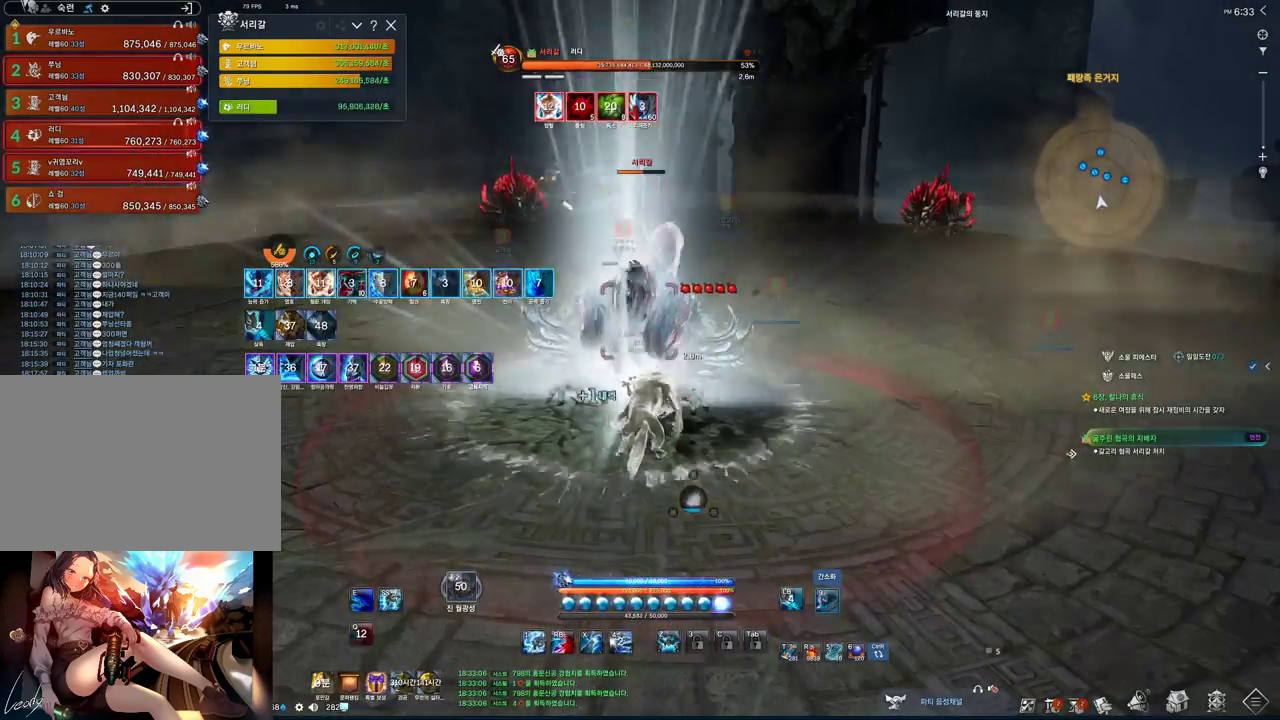
{"keys": [], "mouse": [], "events": [[367, "2", "up"]]}
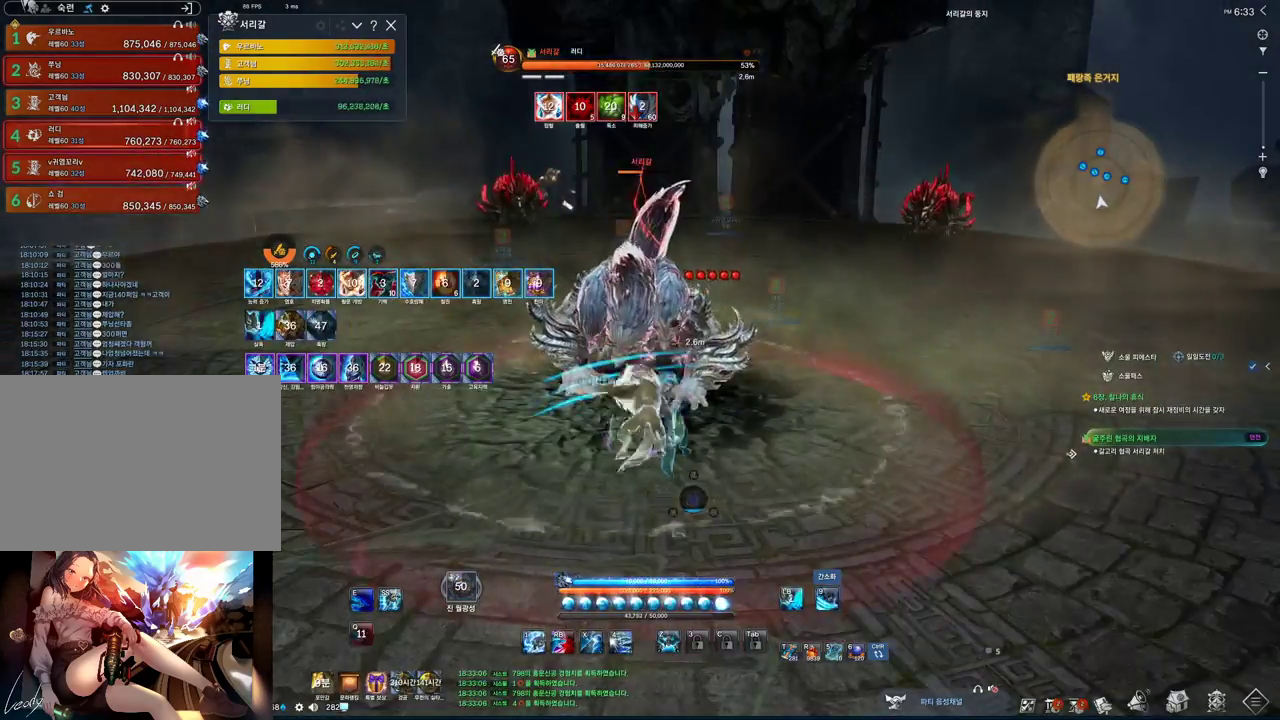
{"keys": ["2"], "mouse": [], "events": [[100, "4", "down"], [200, "2", "down"], [200, "4", "up"]]}
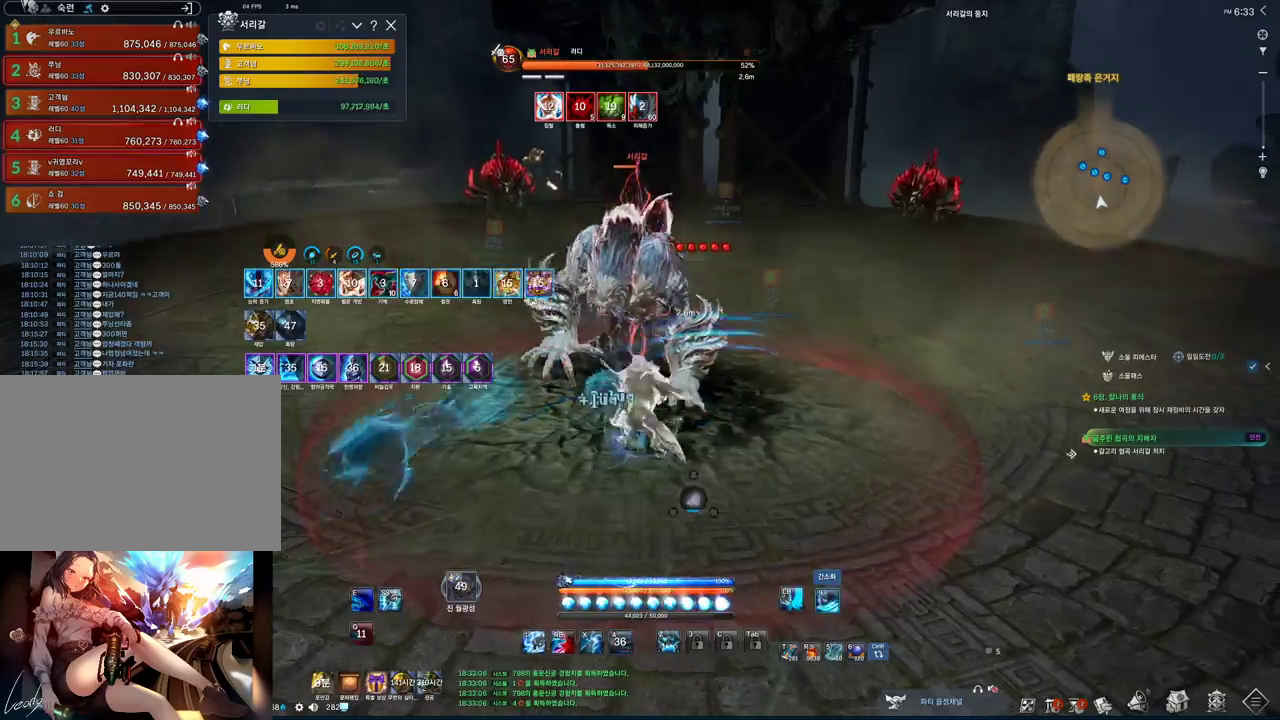
{"keys": [], "mouse": [], "events": [[100, "2", "up"], [267, "mouse_left", "down"], [500, "mouse_left", "up"]]}
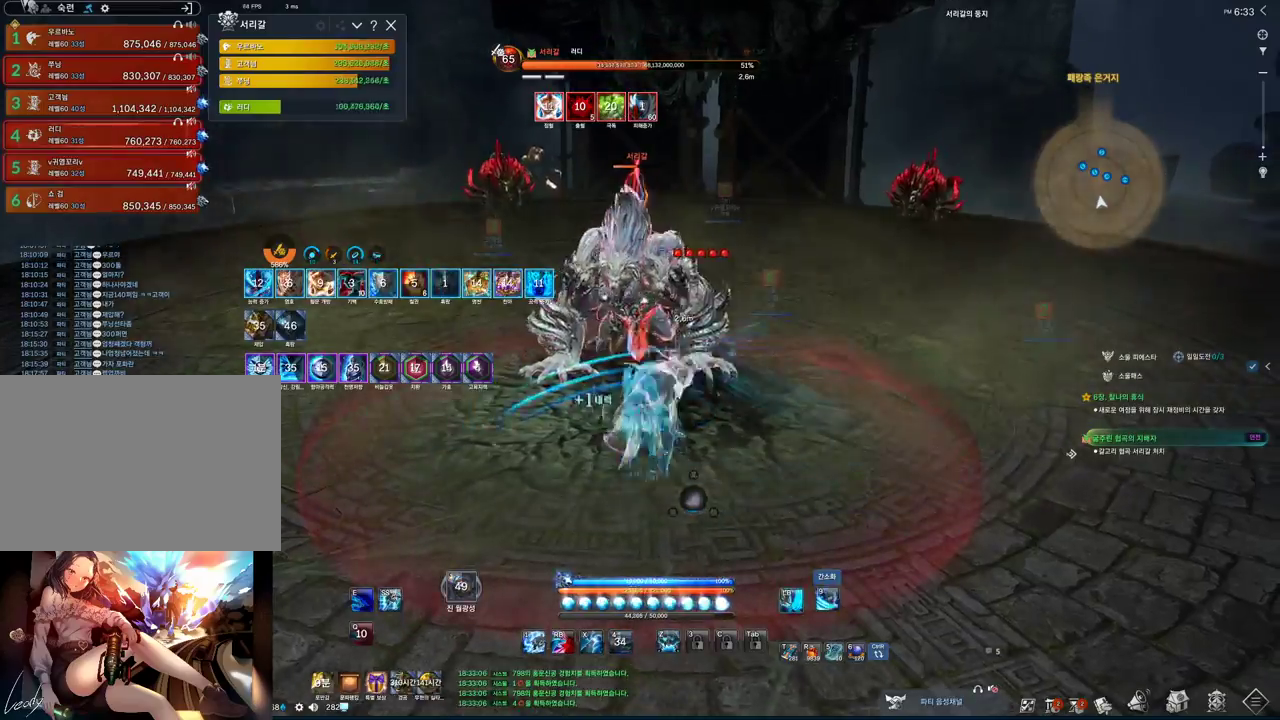
{"keys": ["2", "a"], "mouse": [], "events": [[33, "2", "down"], [33, "w", "down"], [167, "a", "down"], [233, "w", "up"]]}
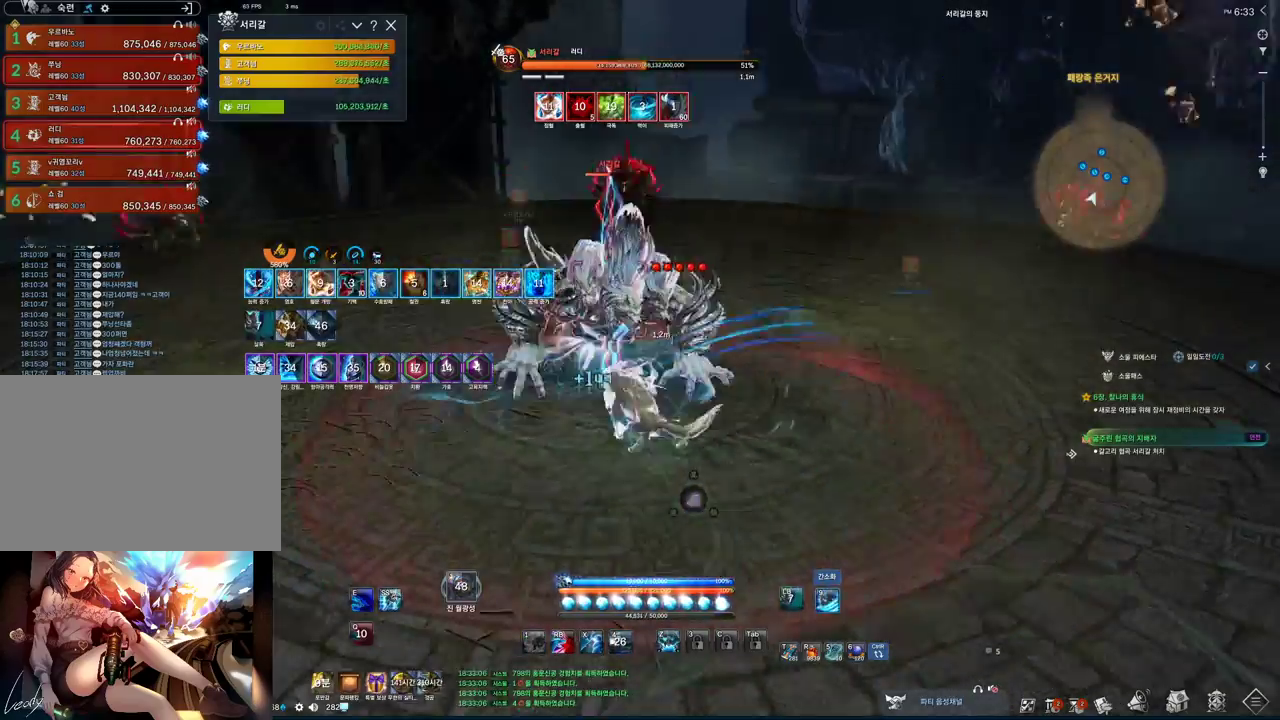
{"keys": ["2", "a"], "mouse": [], "events": []}
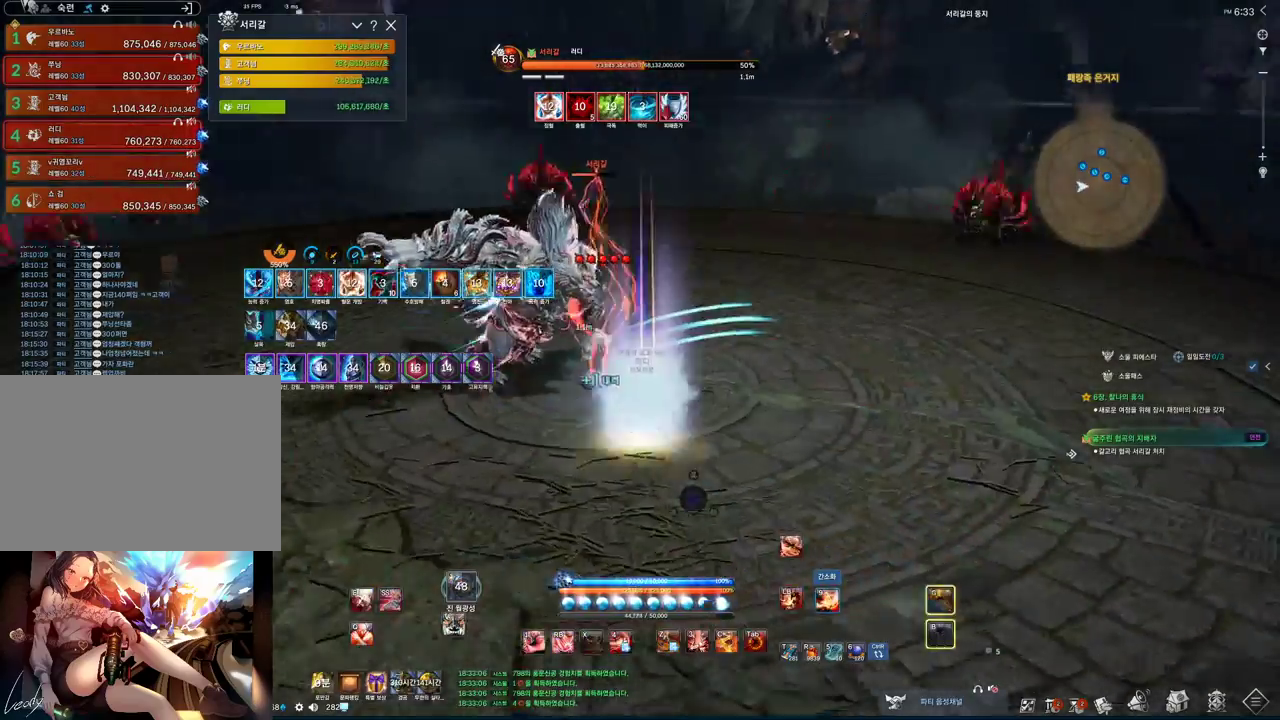
{"keys": ["a"], "mouse": [], "events": [[433, "2", "up"]]}
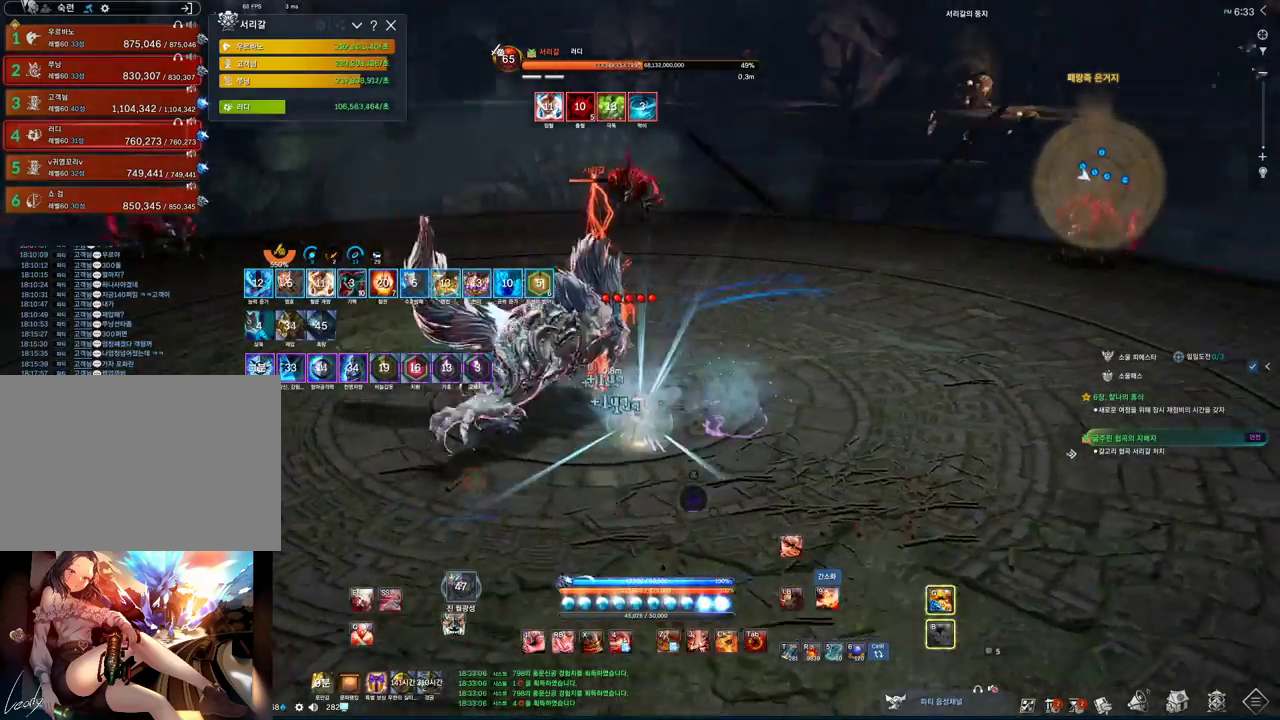
{"keys": ["a"], "mouse": [], "events": [[100, "v", "down"], [200, "v", "up"], [367, "4", "down"], [500, "4", "up"]]}
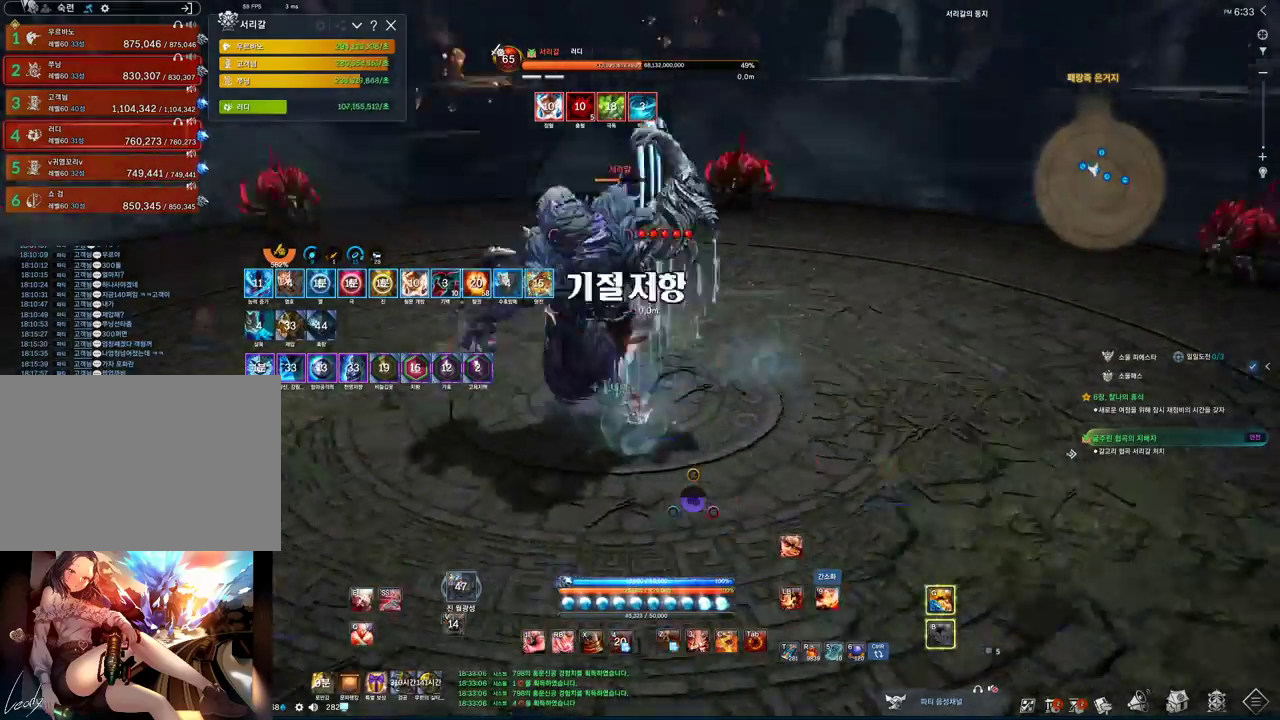
{"keys": ["a", "f"], "mouse": [], "events": [[67, "3", "down"], [233, "2", "down"], [233, "3", "up"], [333, "2", "up"], [467, "f", "down"]]}
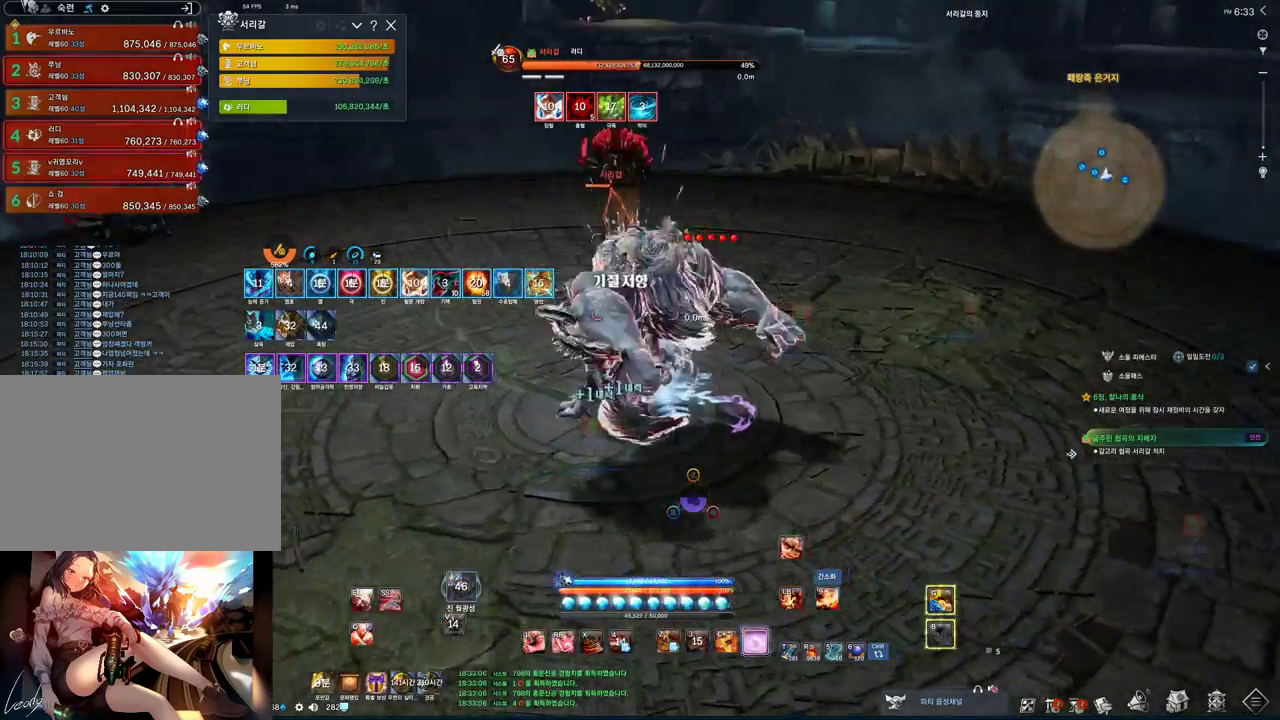
{"keys": ["a", "tab"], "mouse": [], "events": [[167, "f", "up"], [367, "tab", "down"]]}